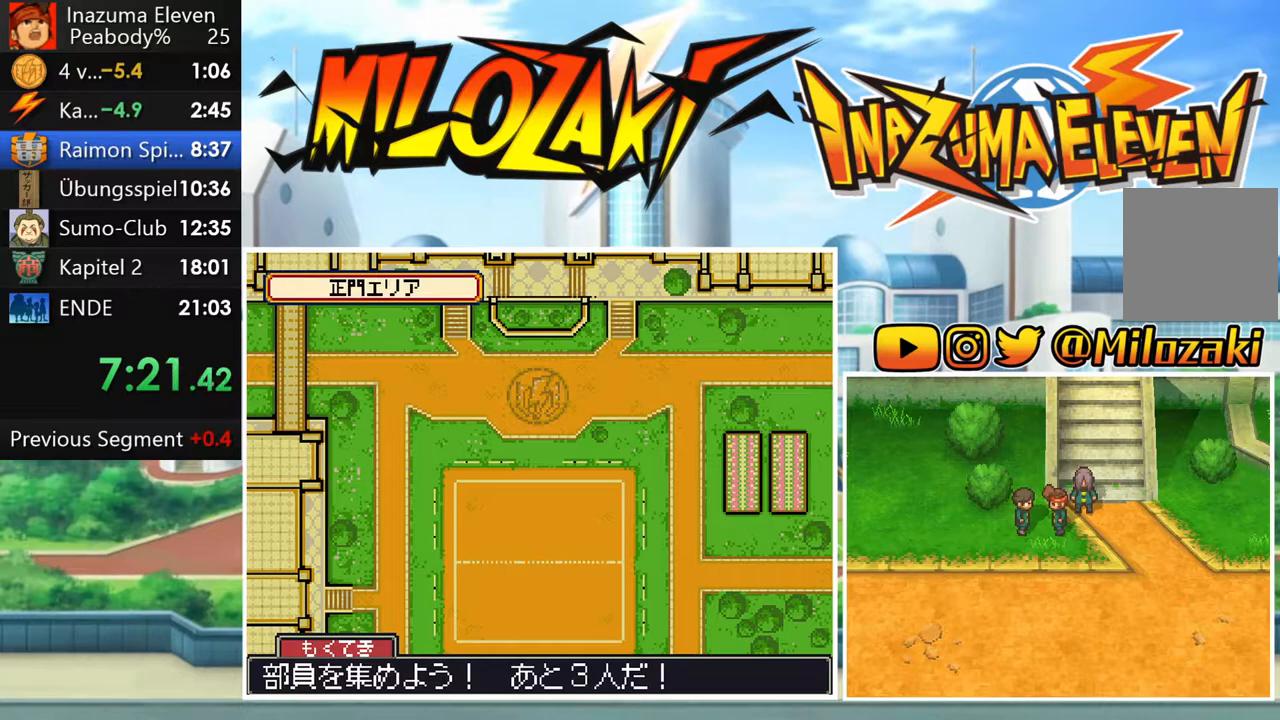
Gameplay with a controller (Nintendo layout); each line is a JSON object with the inputs held at the frame after it. "button_events" lists button changes between this image and that frame as [ms after this image, input, new state], when the widget could be followed in between (sticks are given only as held states). Not read: L3 R3 right_stick.
{"buttons": ["B"], "left_stick": "left", "button_events": []}
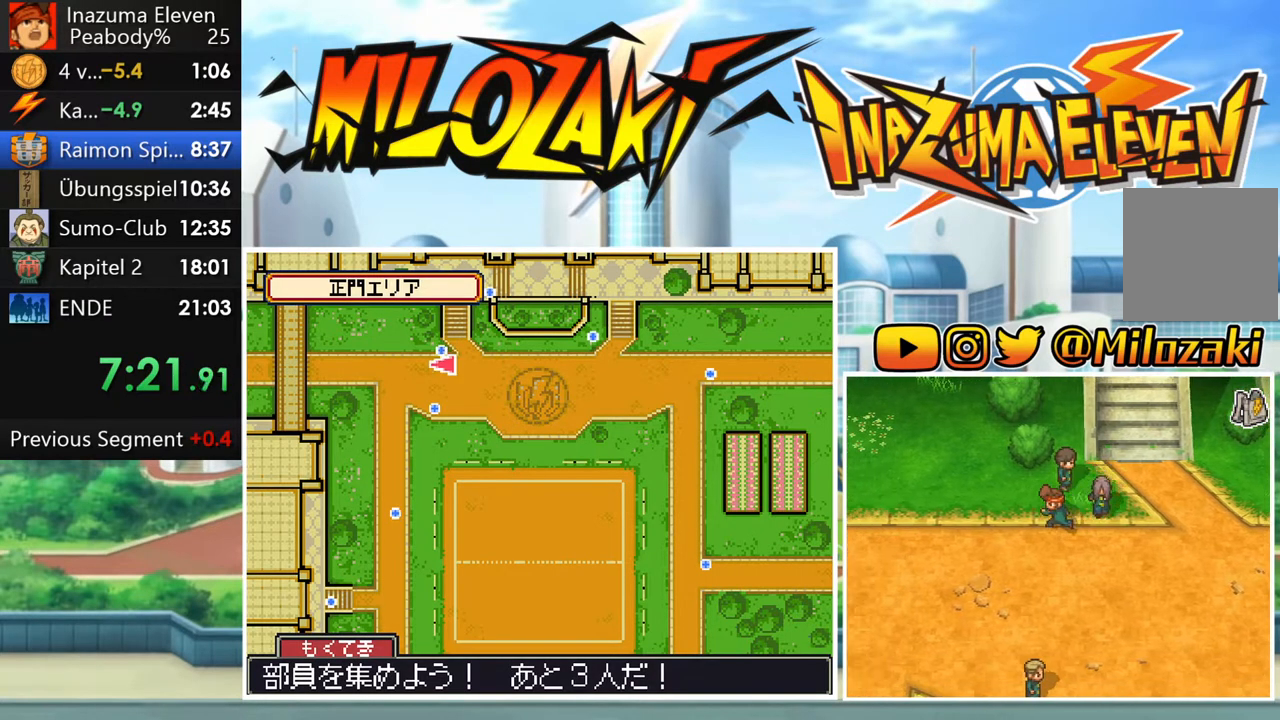
{"buttons": ["B"], "left_stick": "left", "button_events": []}
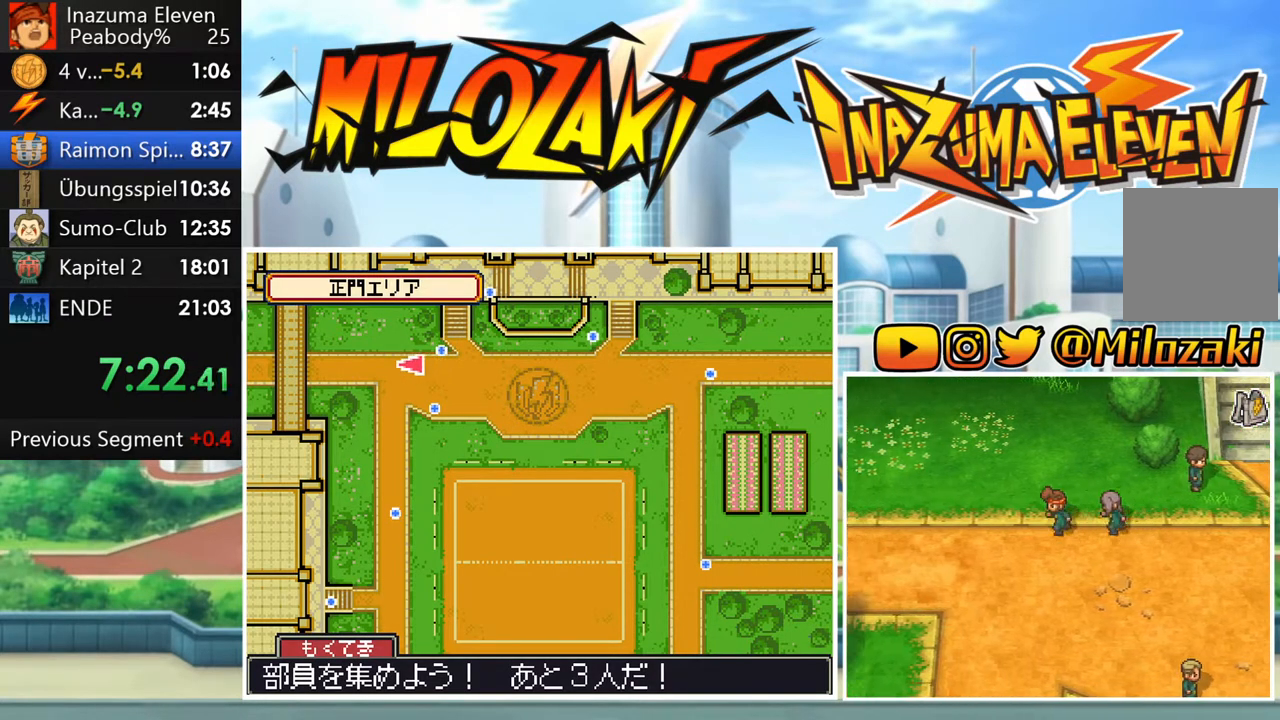
{"buttons": ["B"], "left_stick": "left", "button_events": []}
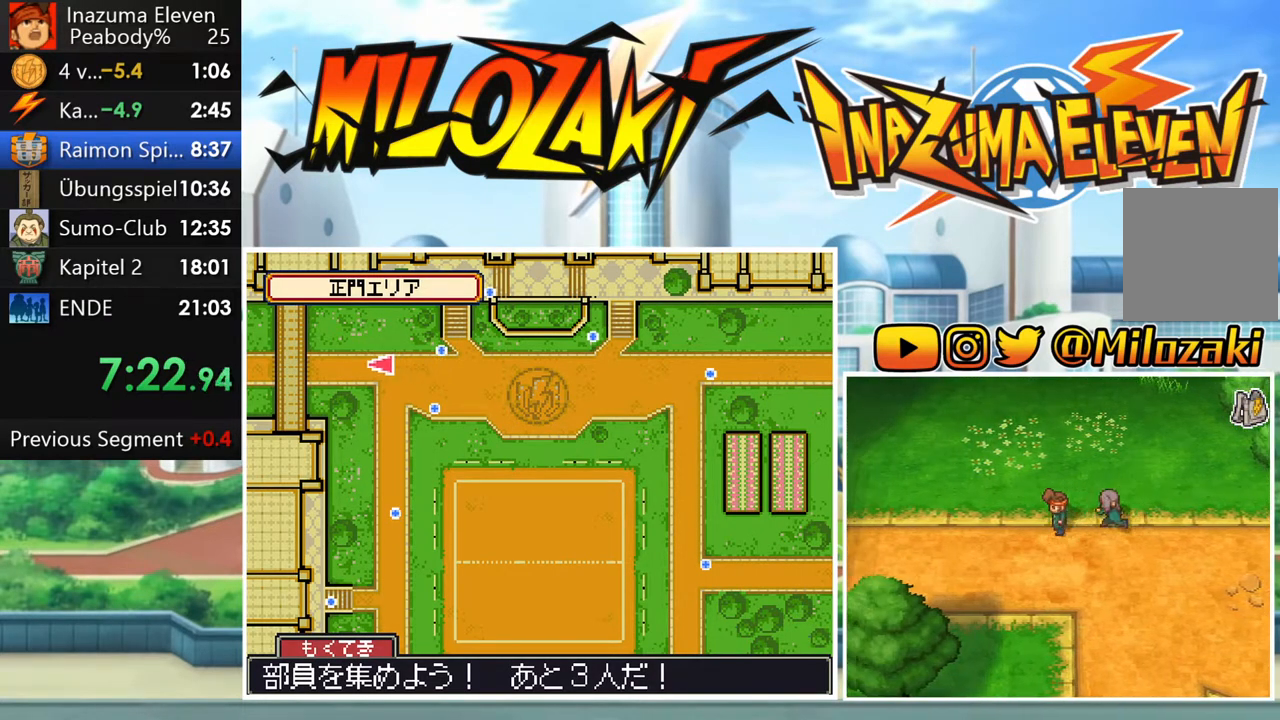
{"buttons": ["B"], "left_stick": "left", "button_events": []}
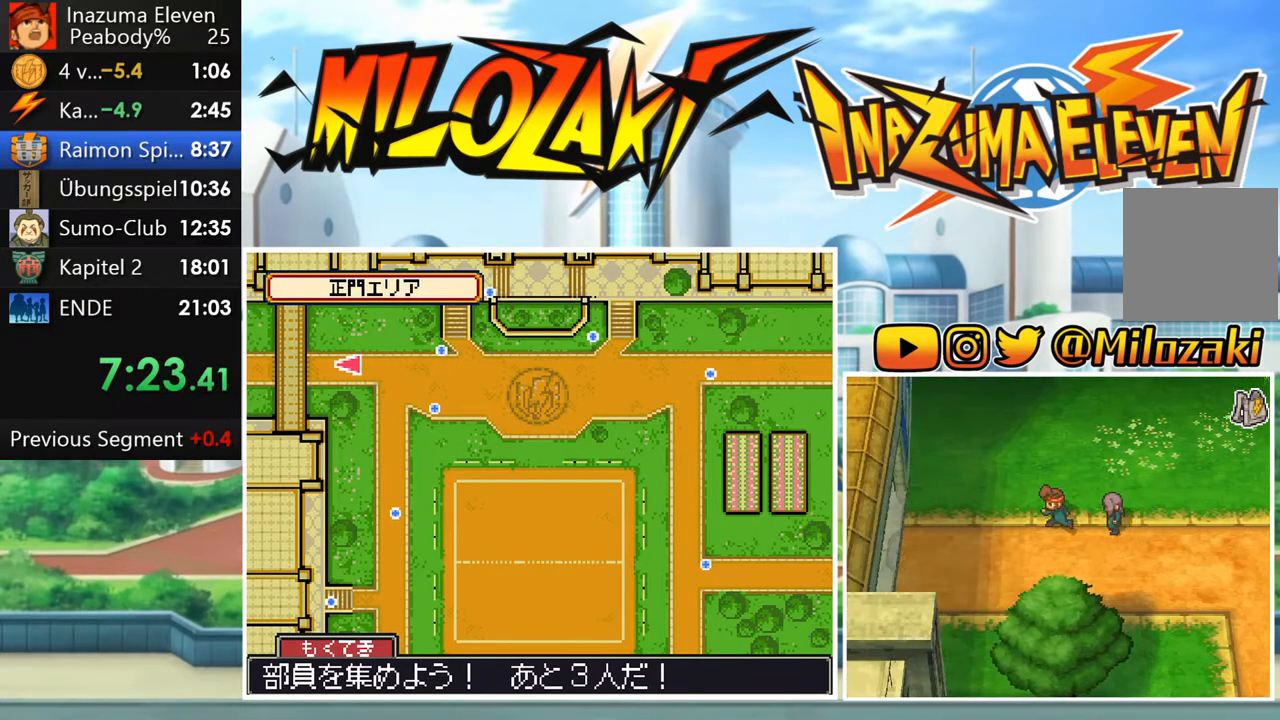
{"buttons": ["B"], "left_stick": "left", "button_events": []}